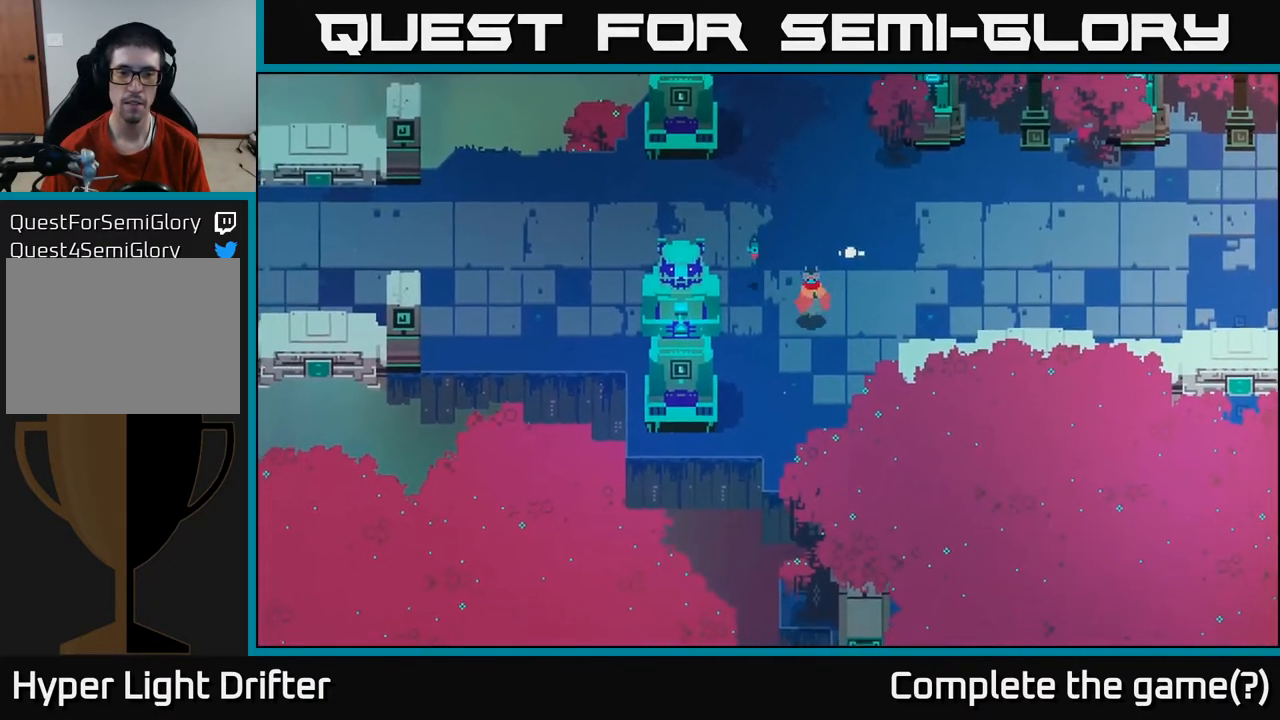
Gameplay with a controller (Xbox layout); each line is a JSON object with the inputs held at the frame after it. "events" lists button and stick changes between this image and that frame as [ms after this image, input, new state], when the widget could be followed in between.
{"buttons": ["B"], "left_stick": "up-left", "right_stick": "center", "events": [[200, "left_stick", "up-left"], [483, "B", "down"]]}
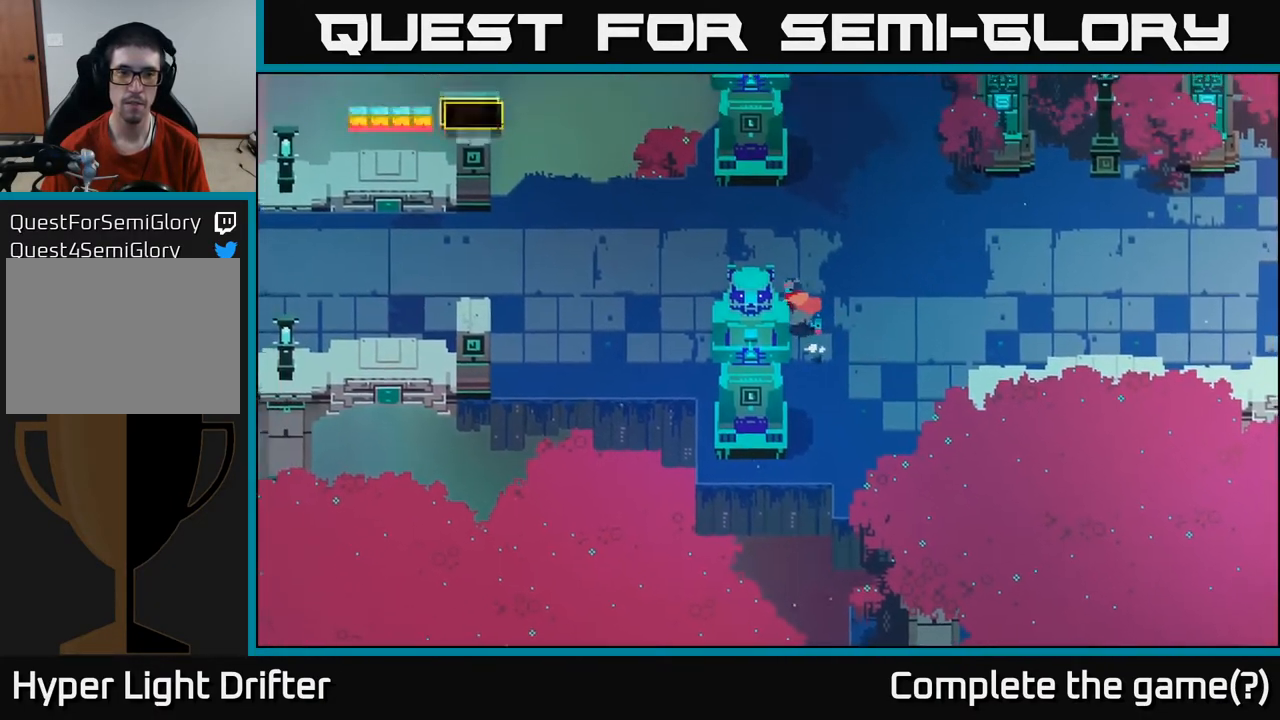
{"buttons": [], "left_stick": "left", "right_stick": "center", "events": [[83, "B", "up"], [167, "left_stick", "left"]]}
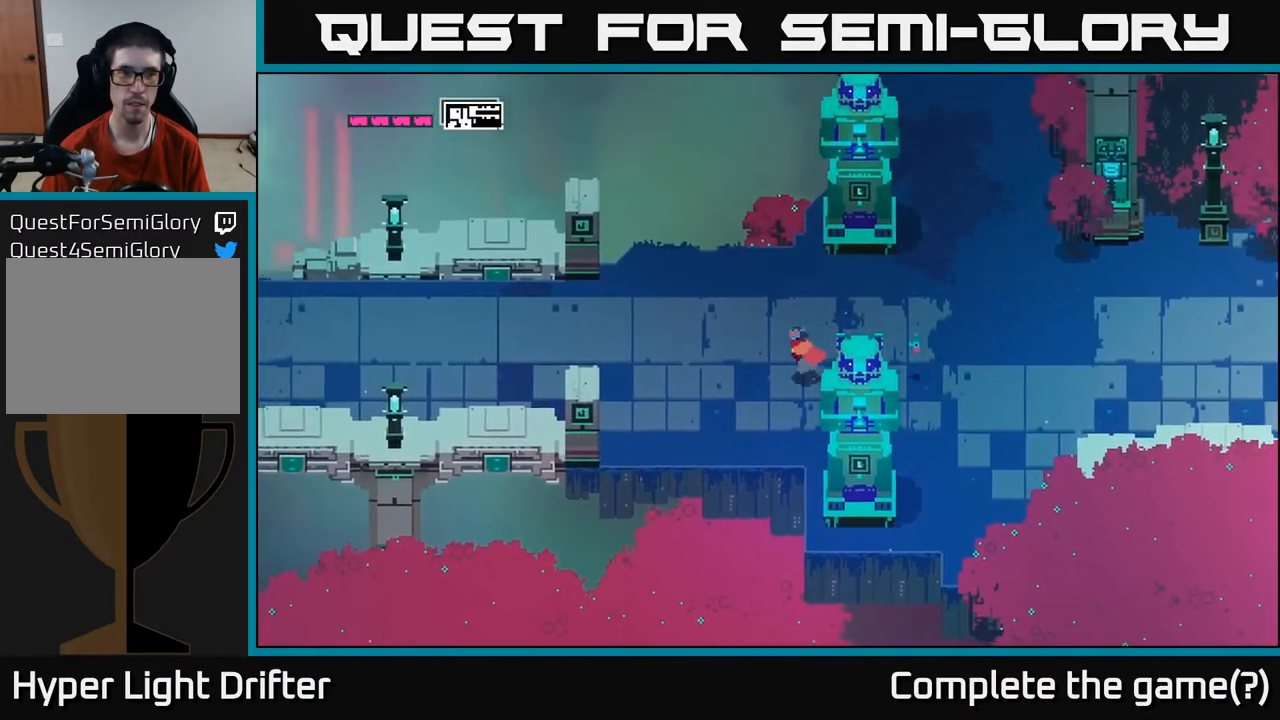
{"buttons": [], "left_stick": "left", "right_stick": "center", "events": [[67, "B", "down"], [133, "B", "up"]]}
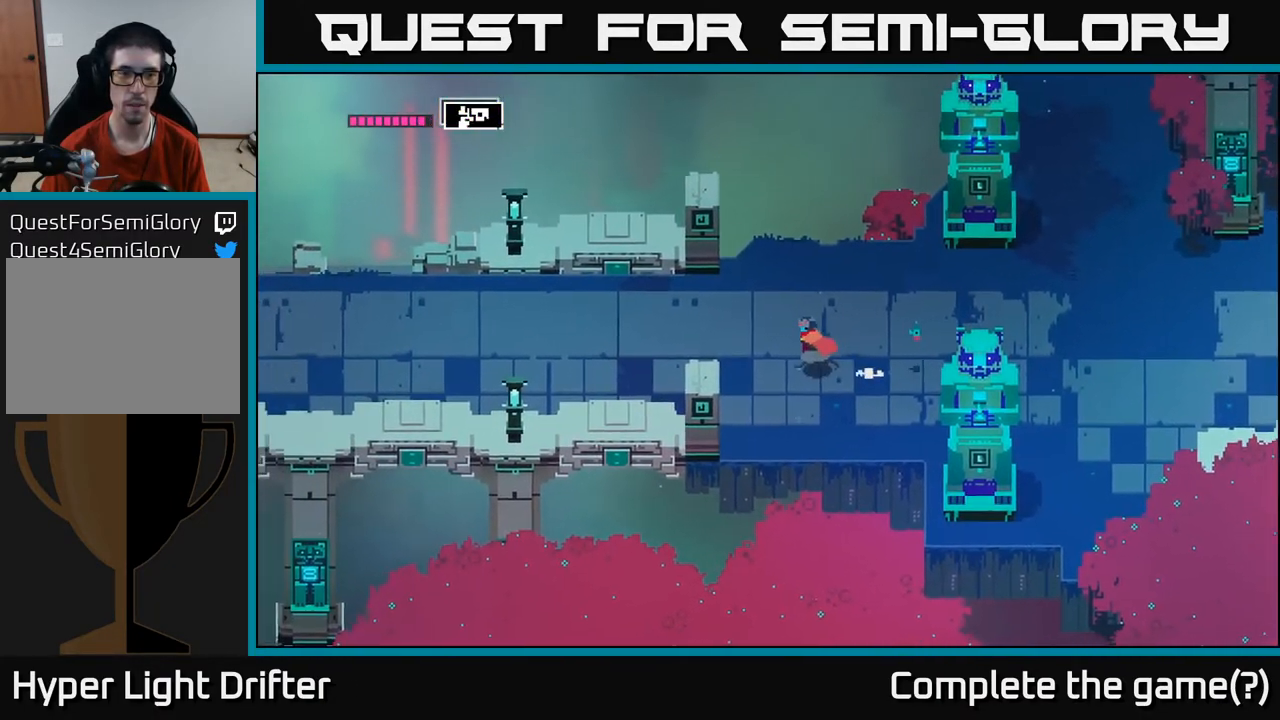
{"buttons": [], "left_stick": "left", "right_stick": "center", "events": []}
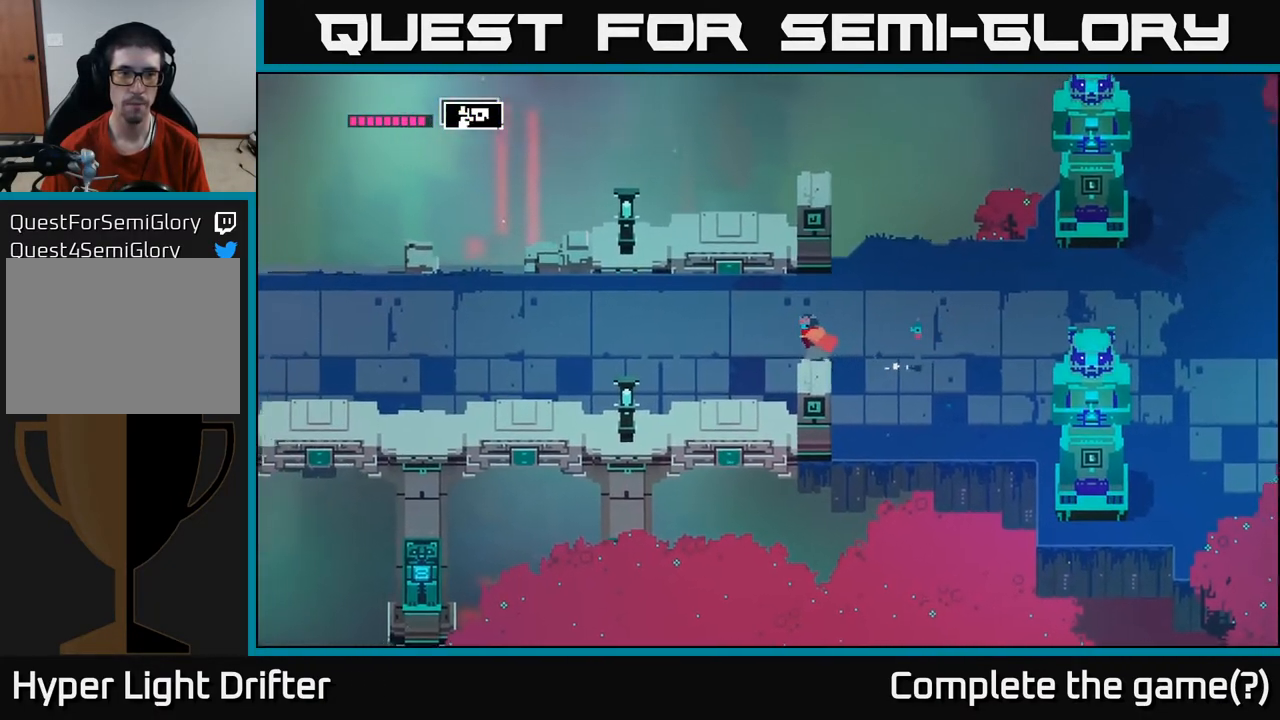
{"buttons": [], "left_stick": "left", "right_stick": "center", "events": []}
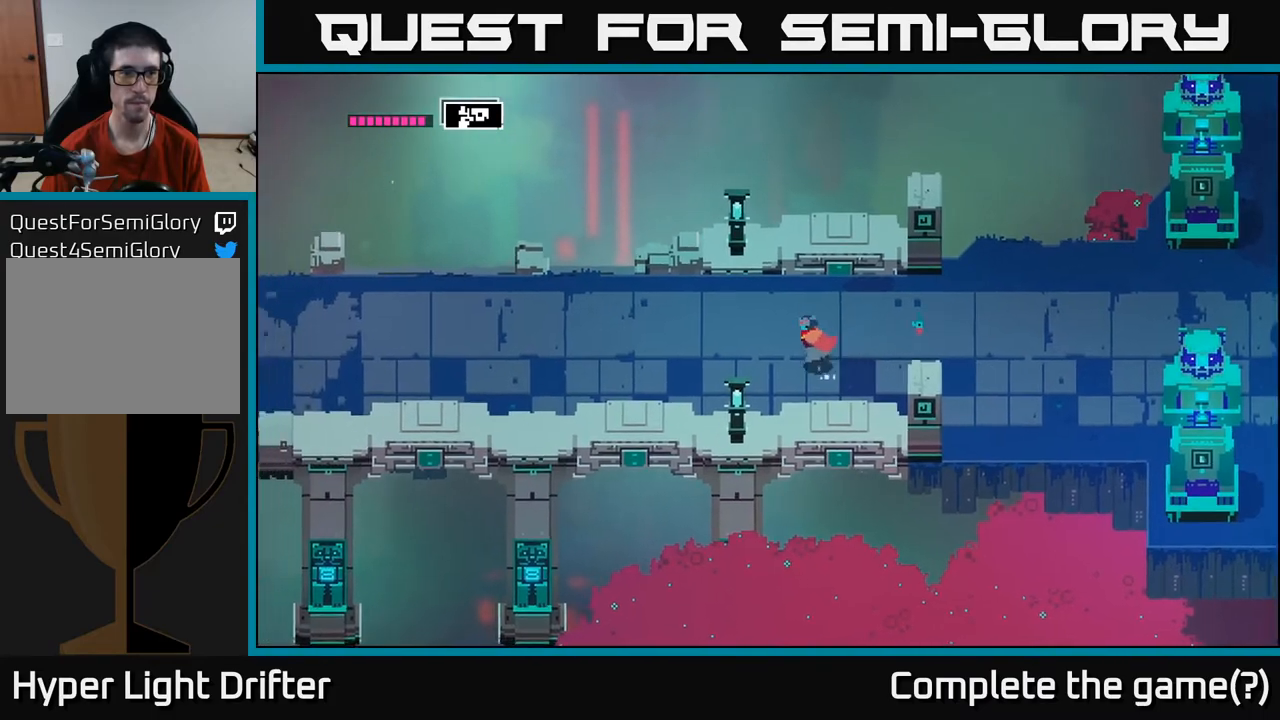
{"buttons": [], "left_stick": "left", "right_stick": "center", "events": []}
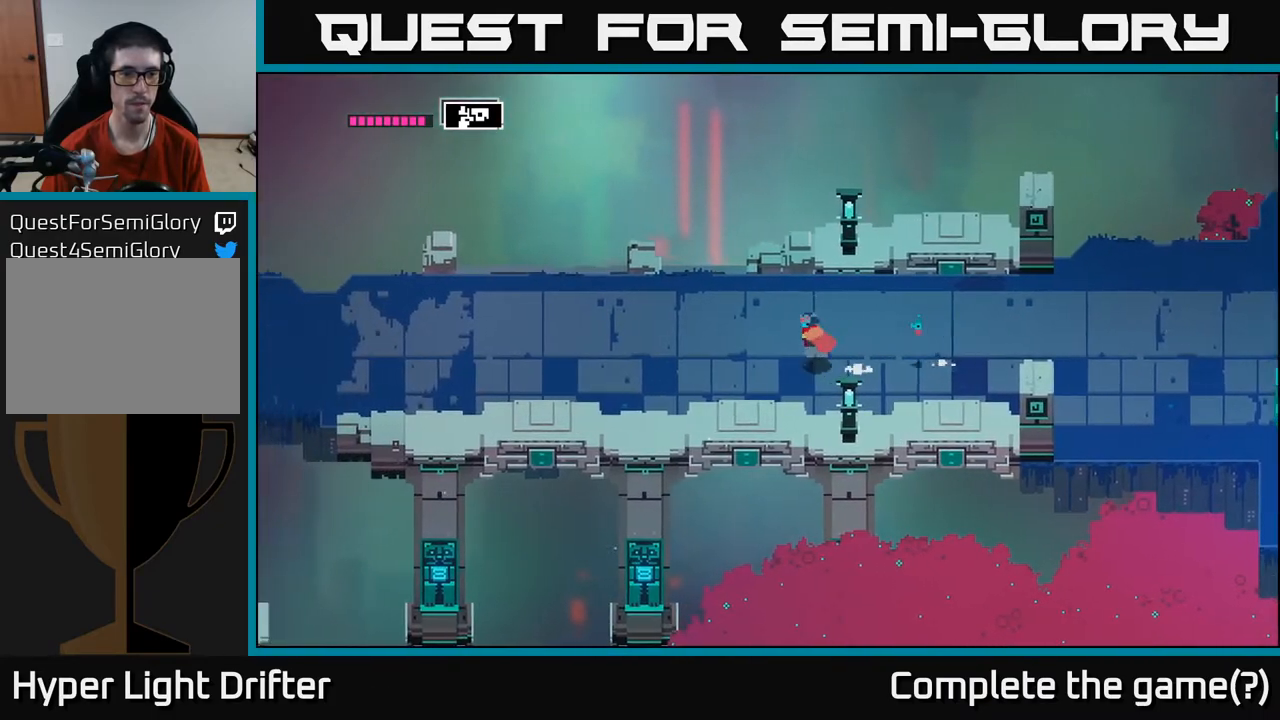
{"buttons": [], "left_stick": "left", "right_stick": "center", "events": []}
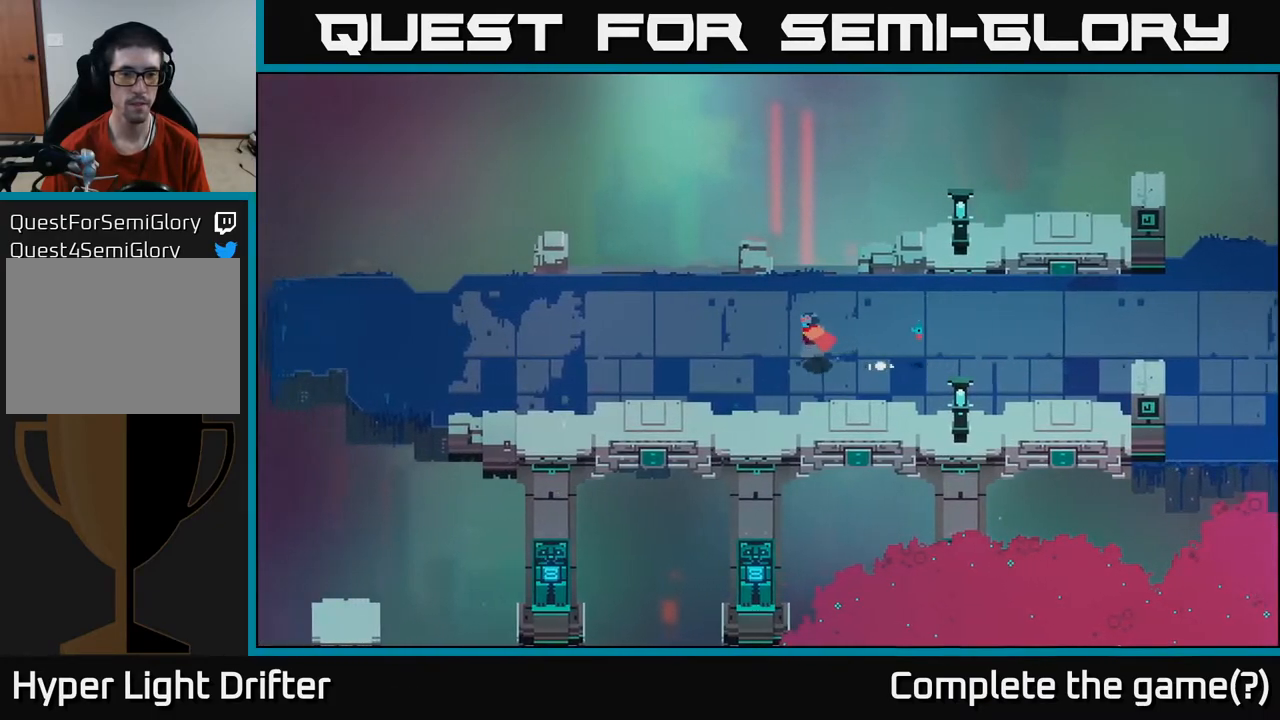
{"buttons": [], "left_stick": "left", "right_stick": "center", "events": []}
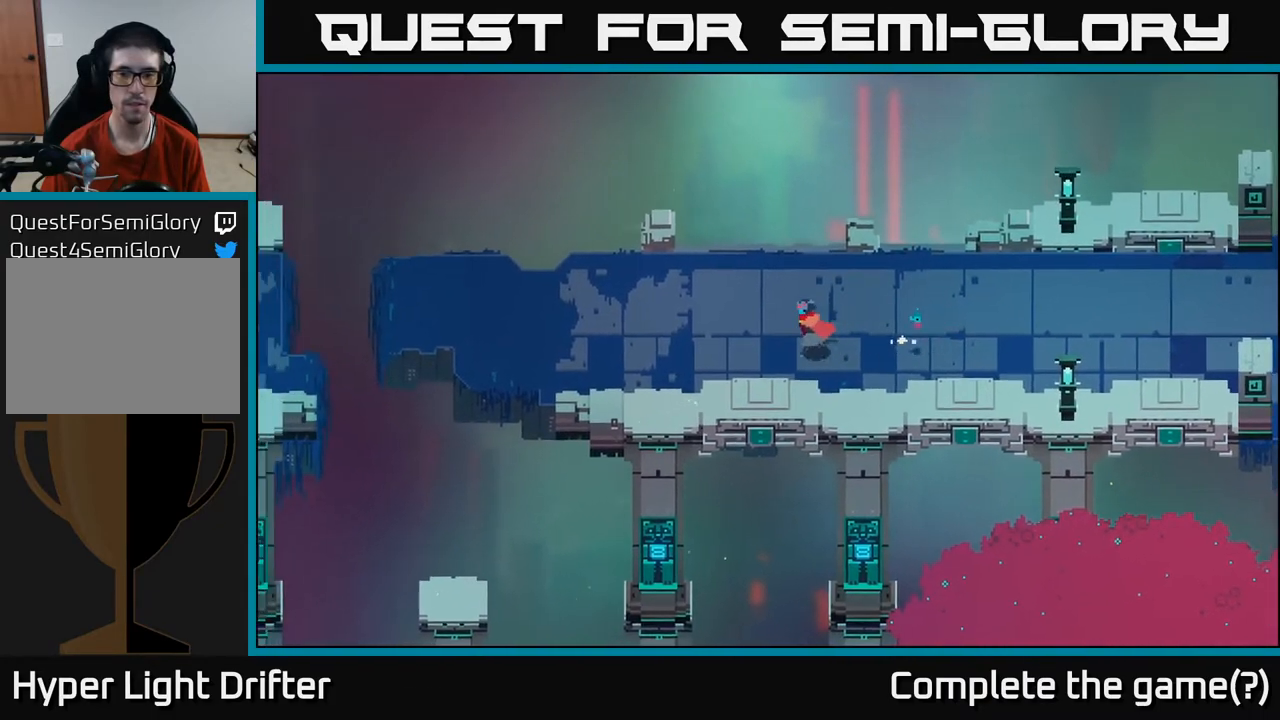
{"buttons": [], "left_stick": "left", "right_stick": "center", "events": []}
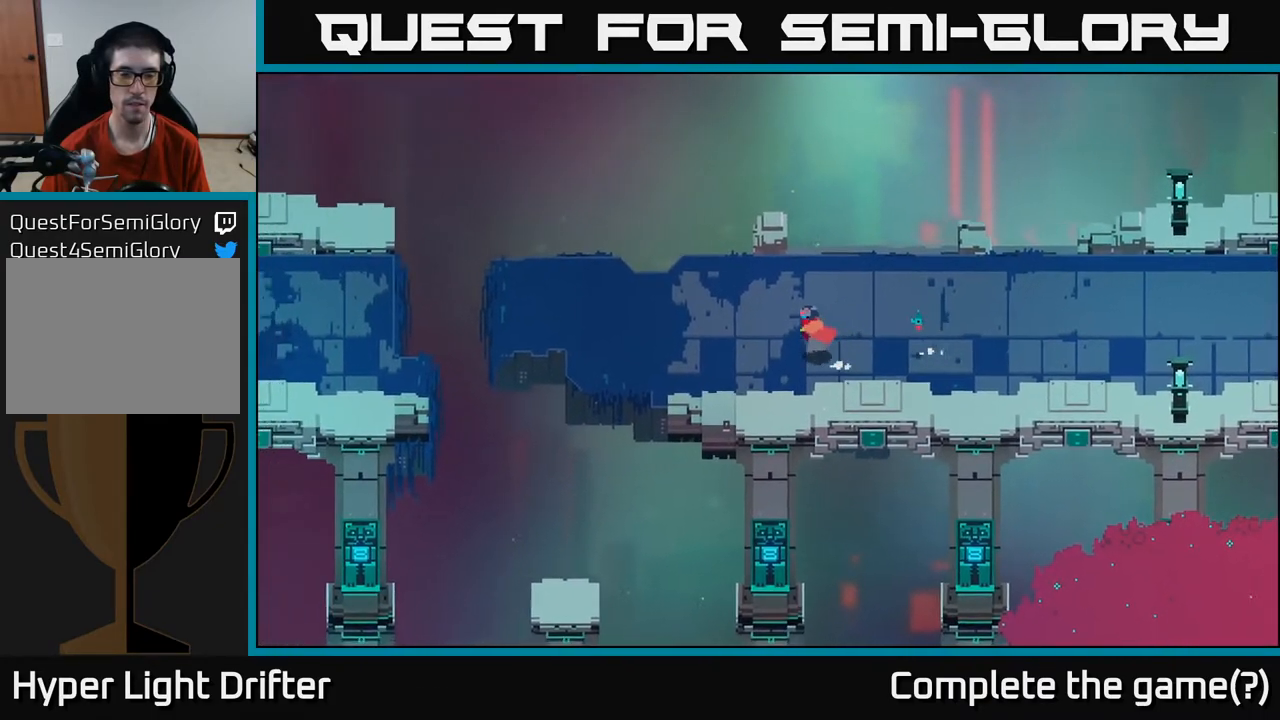
{"buttons": [], "left_stick": "left", "right_stick": "center", "events": []}
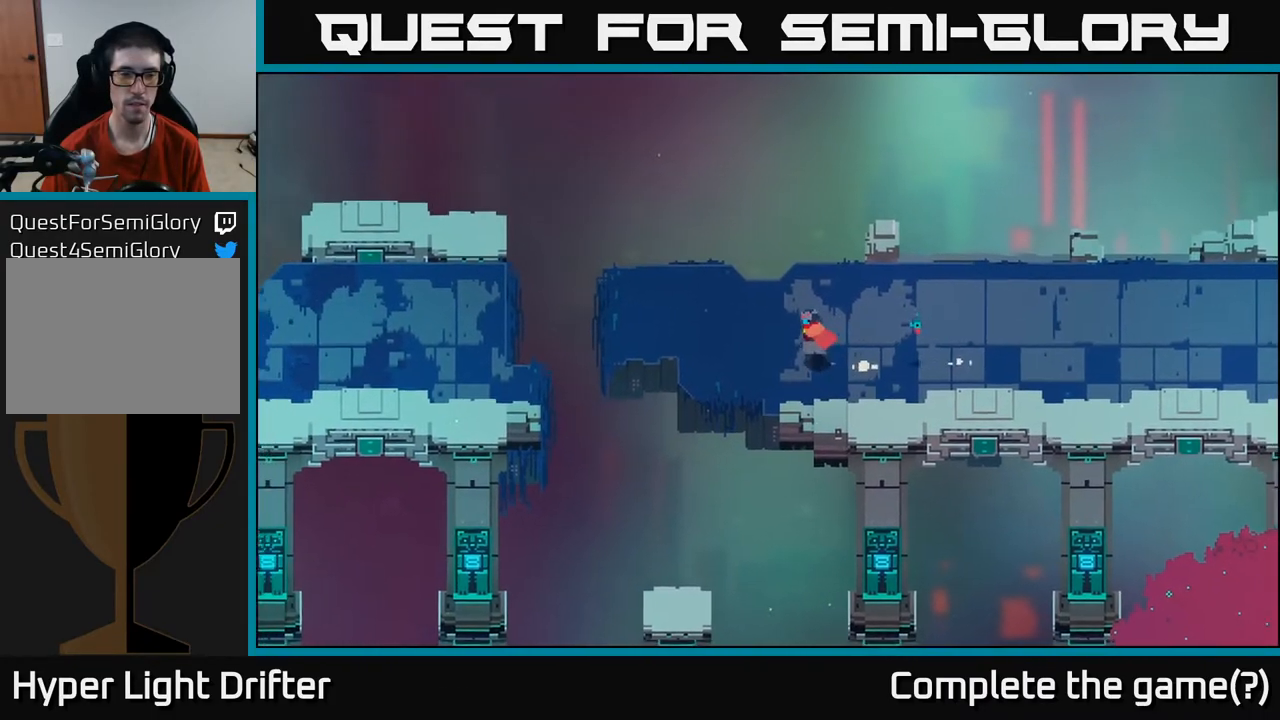
{"buttons": [], "left_stick": "down-left", "right_stick": "down", "events": [[267, "left_stick", "down-left"], [383, "right_stick", "down"]]}
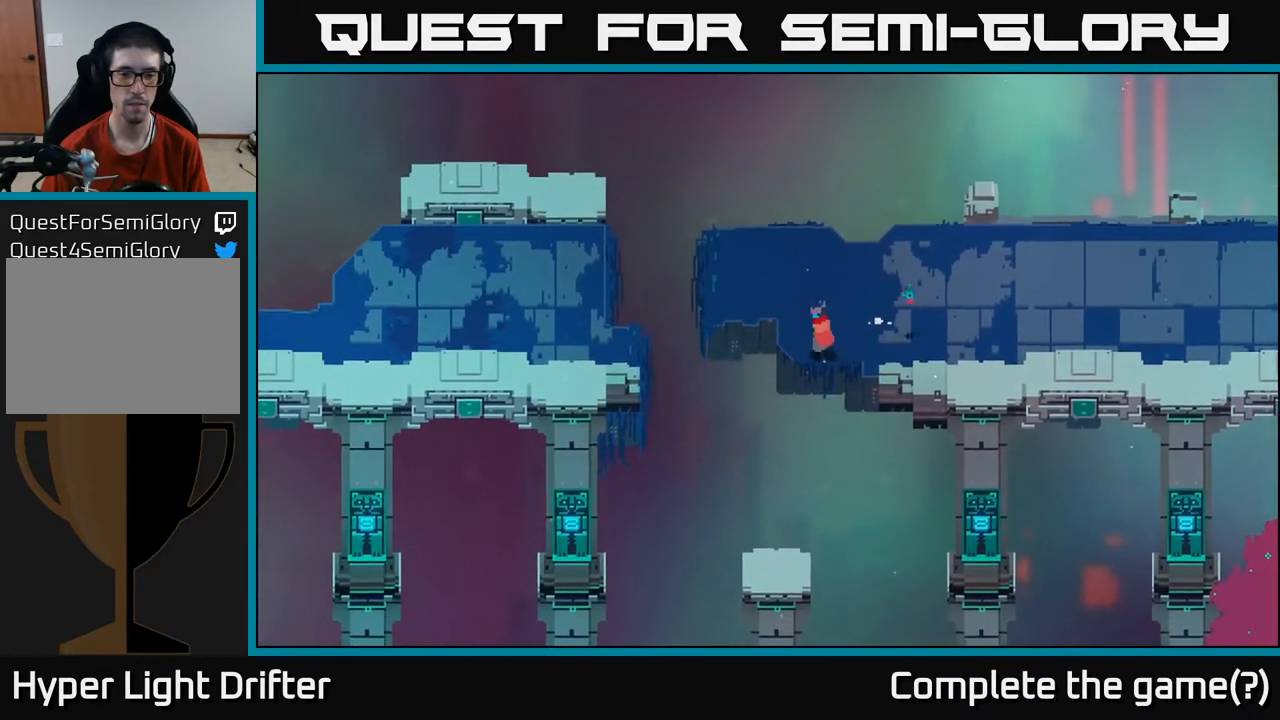
{"buttons": [], "left_stick": "center", "right_stick": "down", "events": [[17, "left_stick", "center"]]}
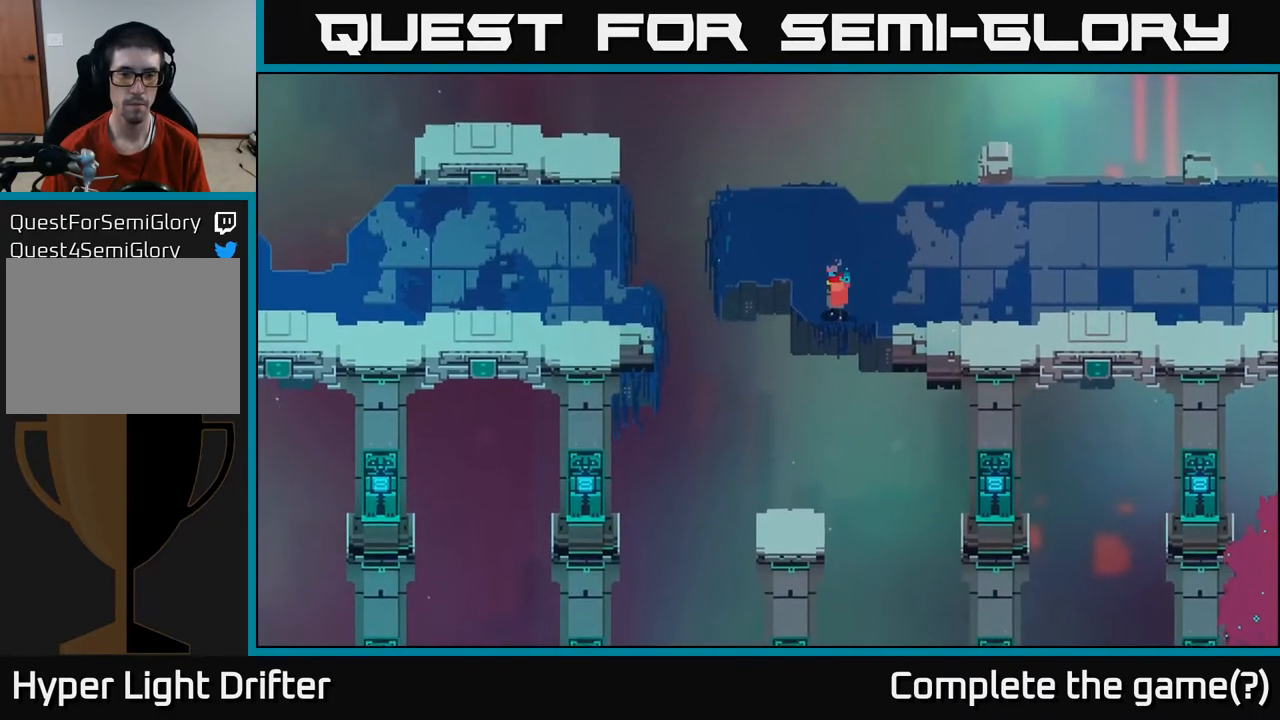
{"buttons": [], "left_stick": "left", "right_stick": "center", "events": [[100, "right_stick", "center"], [117, "left_stick", "up"], [300, "left_stick", "up-left"], [417, "left_stick", "left"]]}
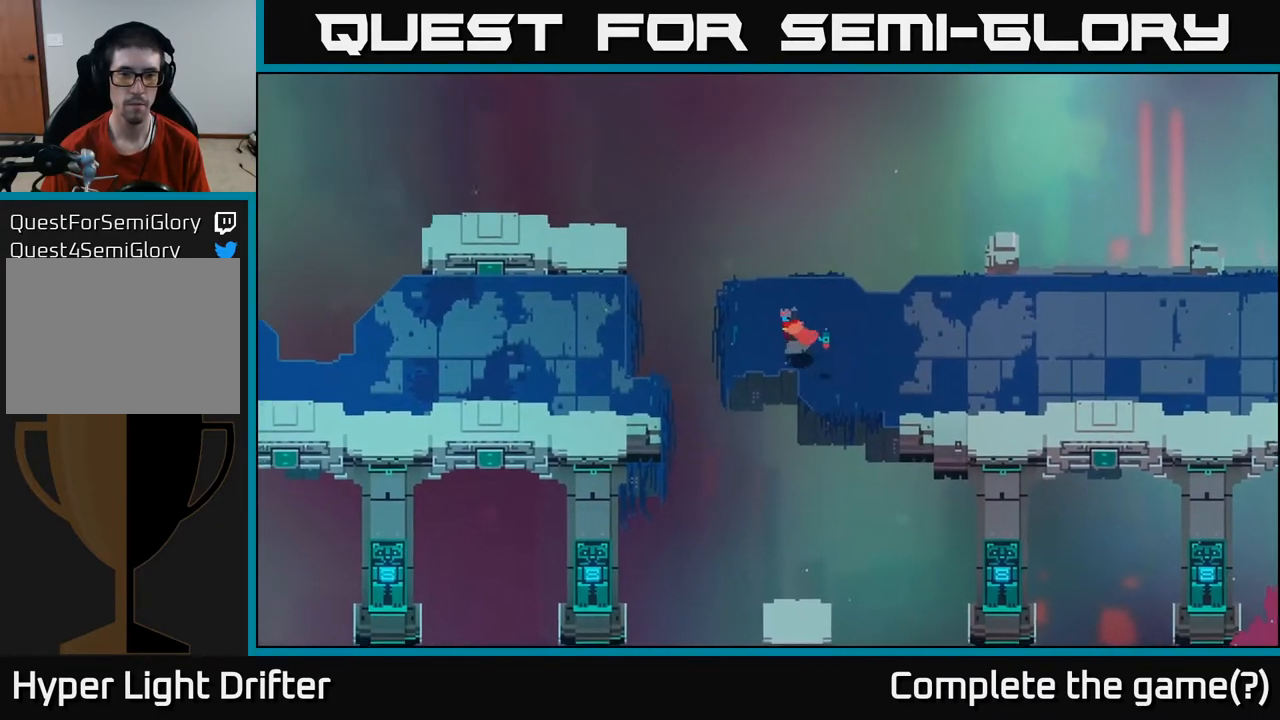
{"buttons": [], "left_stick": "left", "right_stick": "center", "events": [[283, "A", "down"], [400, "A", "up"]]}
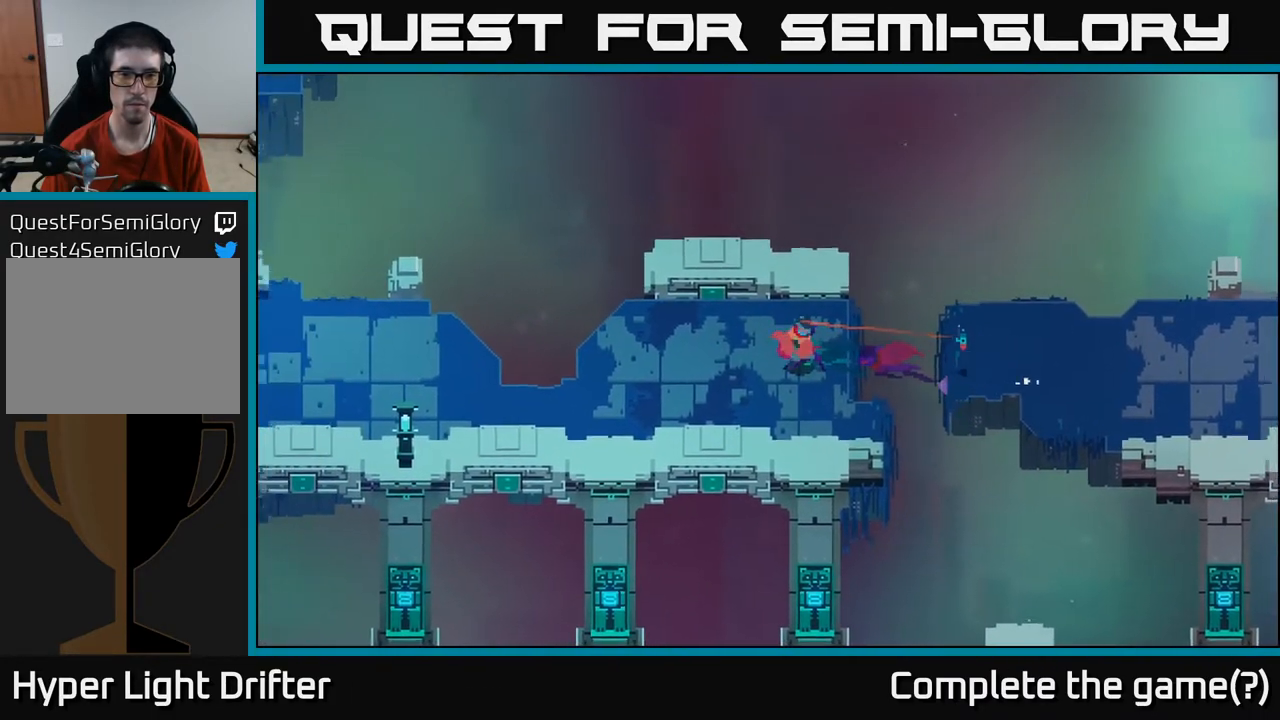
{"buttons": [], "left_stick": "left", "right_stick": "center", "events": []}
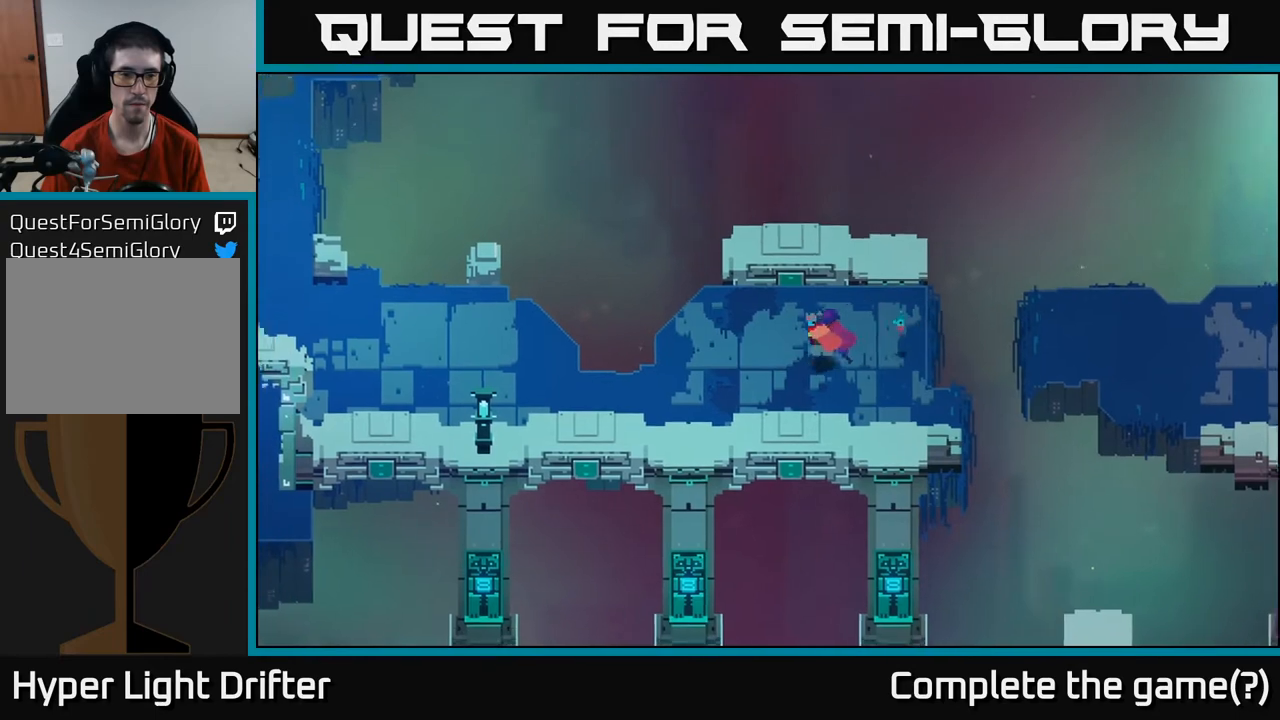
{"buttons": [], "left_stick": "left", "right_stick": "center", "events": []}
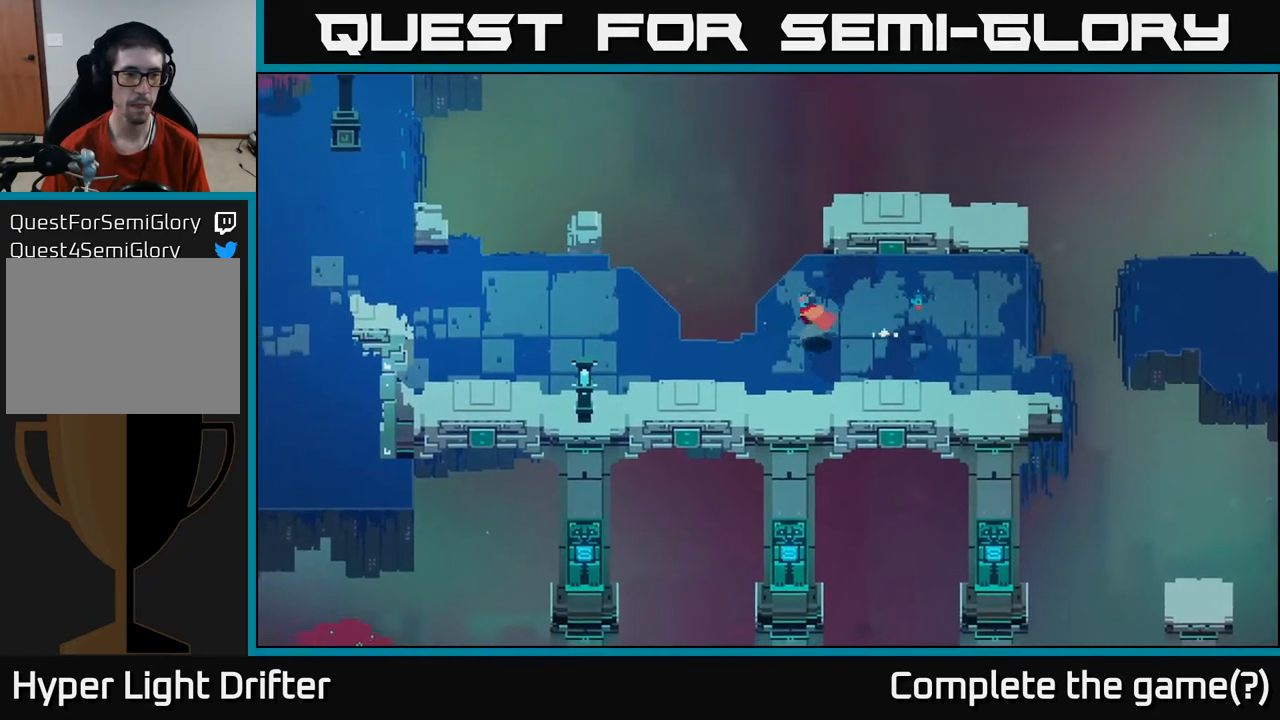
{"buttons": [], "left_stick": "left", "right_stick": "center", "events": []}
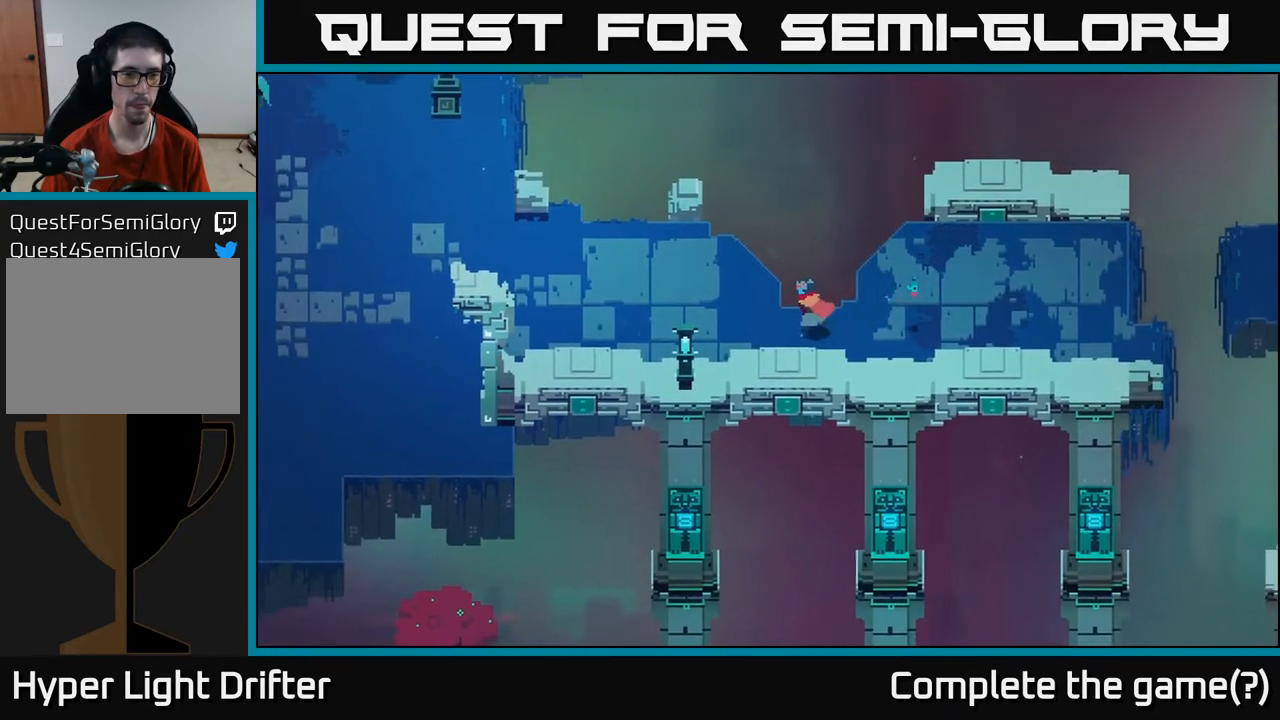
{"buttons": [], "left_stick": "left", "right_stick": "center", "events": []}
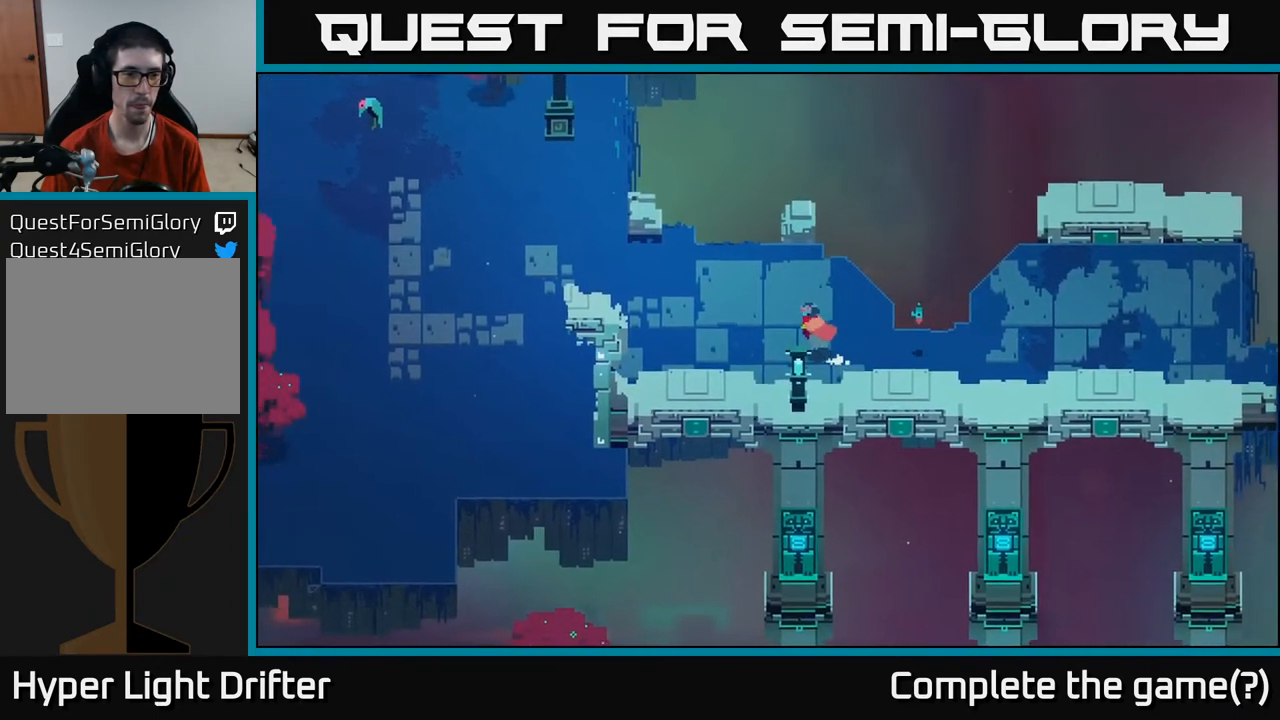
{"buttons": [], "left_stick": "left", "right_stick": "center", "events": []}
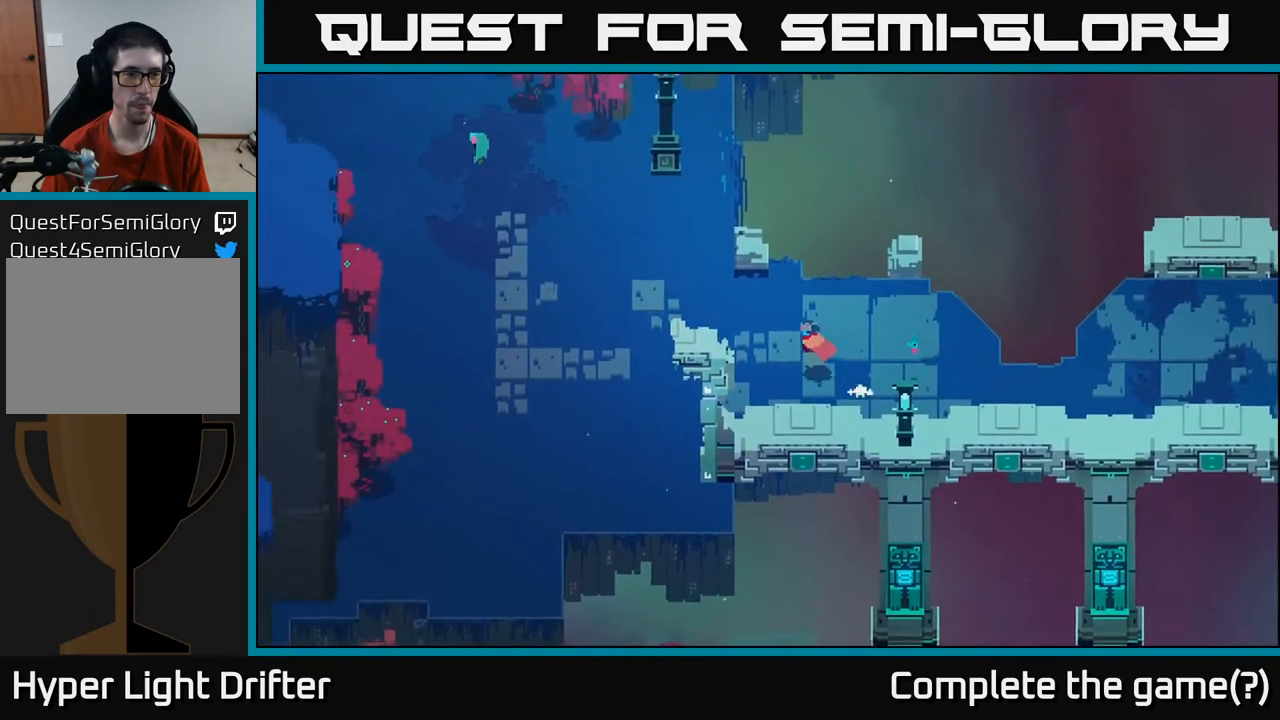
{"buttons": [], "left_stick": "up-left", "right_stick": "center", "events": [[500, "left_stick", "up-left"]]}
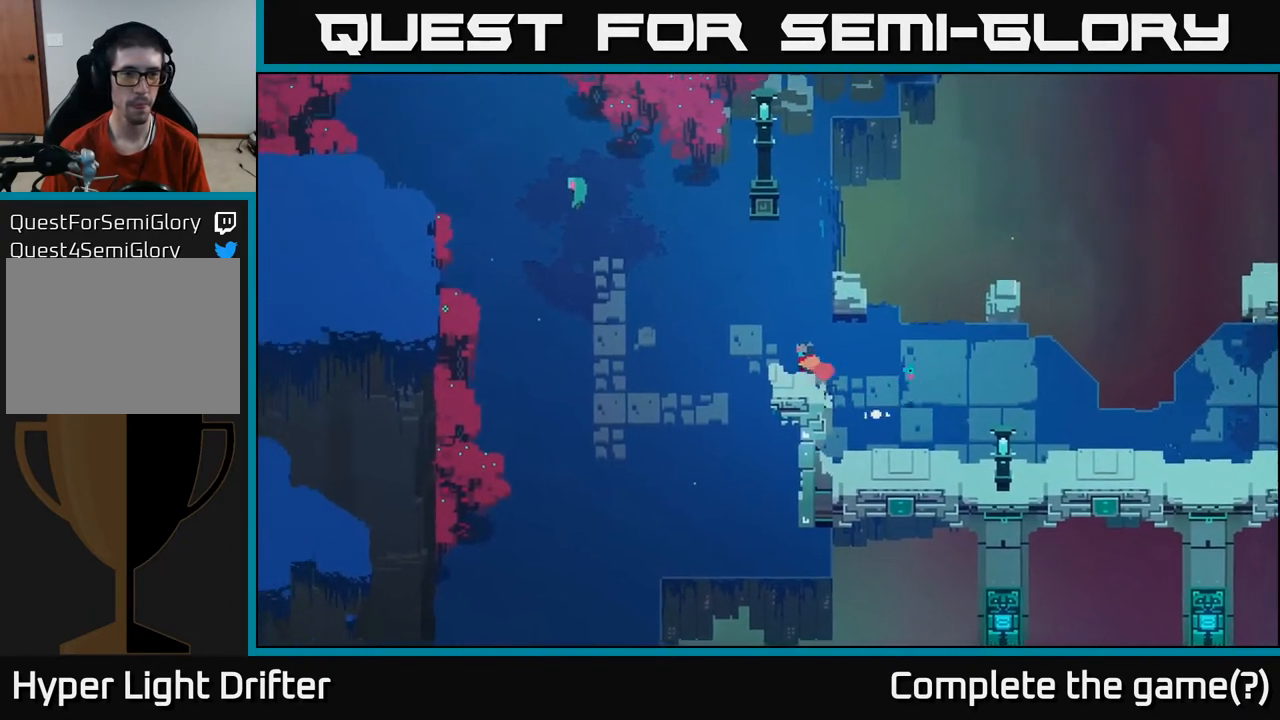
{"buttons": ["L2"], "left_stick": "up-left", "right_stick": "center", "events": [[167, "L2", "down"]]}
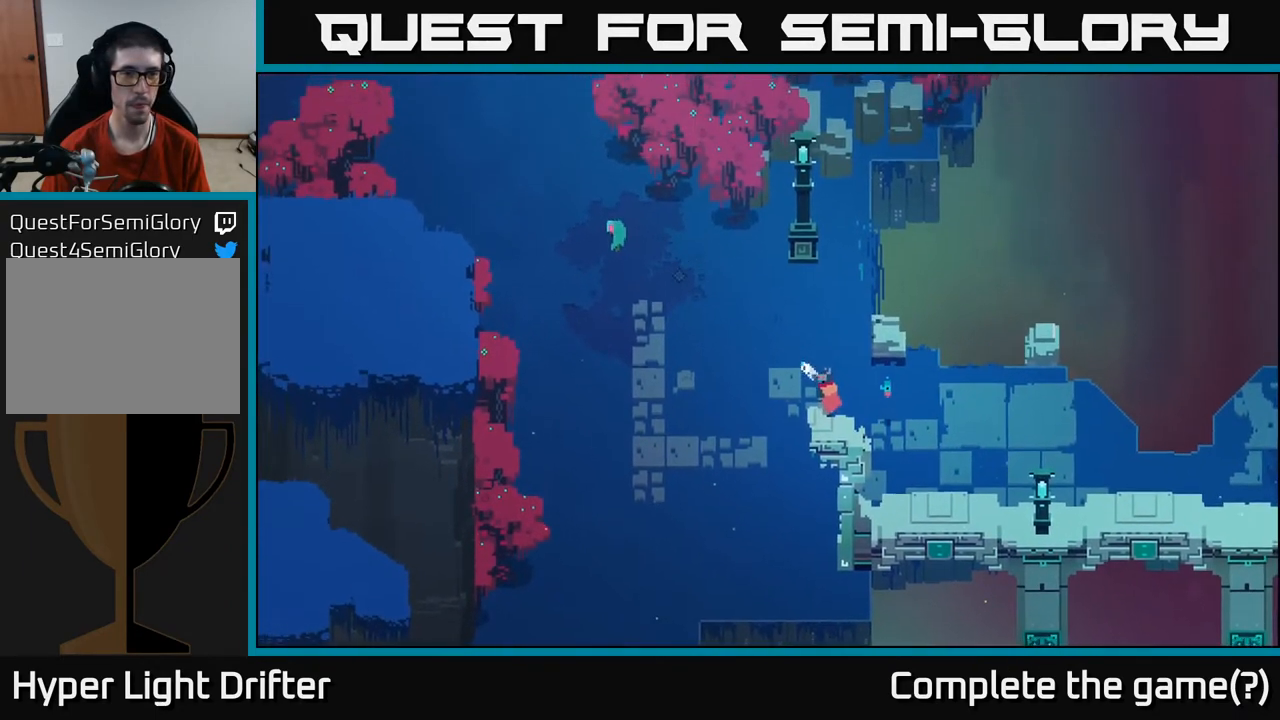
{"buttons": ["L2"], "left_stick": "up-left", "right_stick": "center", "events": [[450, "R2", "down"], [483, "R2", "up"]]}
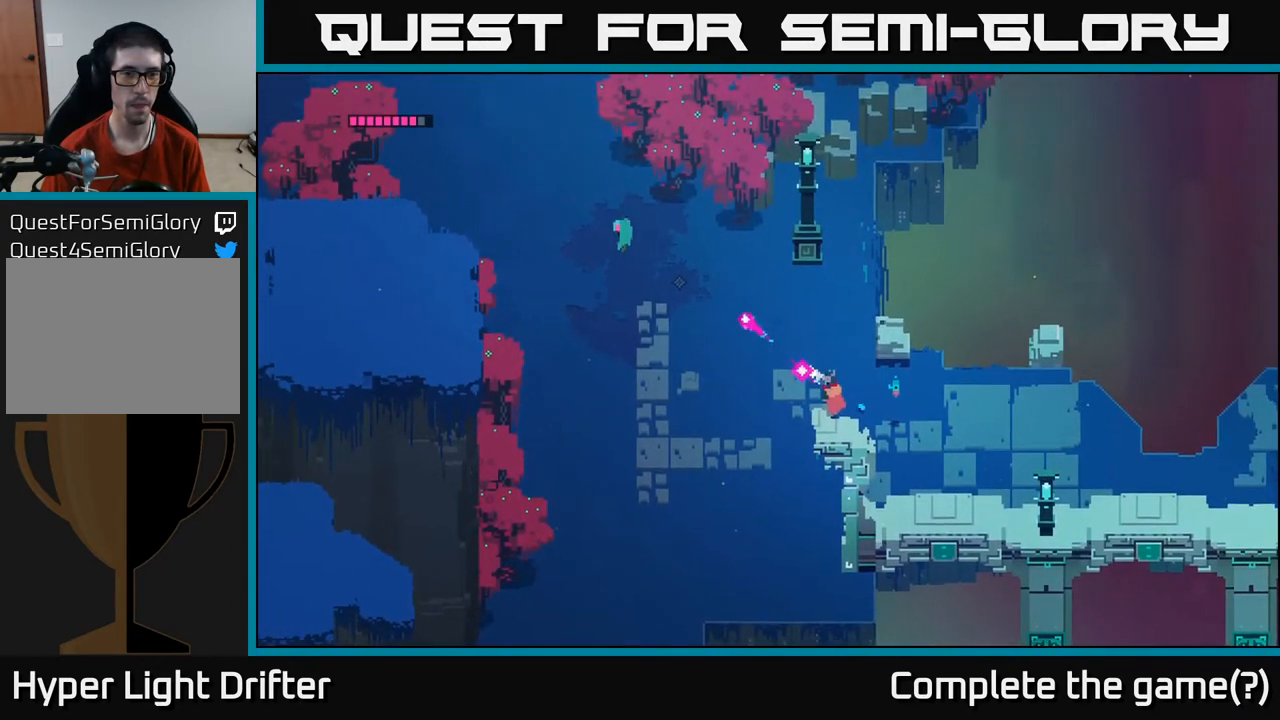
{"buttons": ["L2"], "left_stick": "up-left", "right_stick": "center", "events": []}
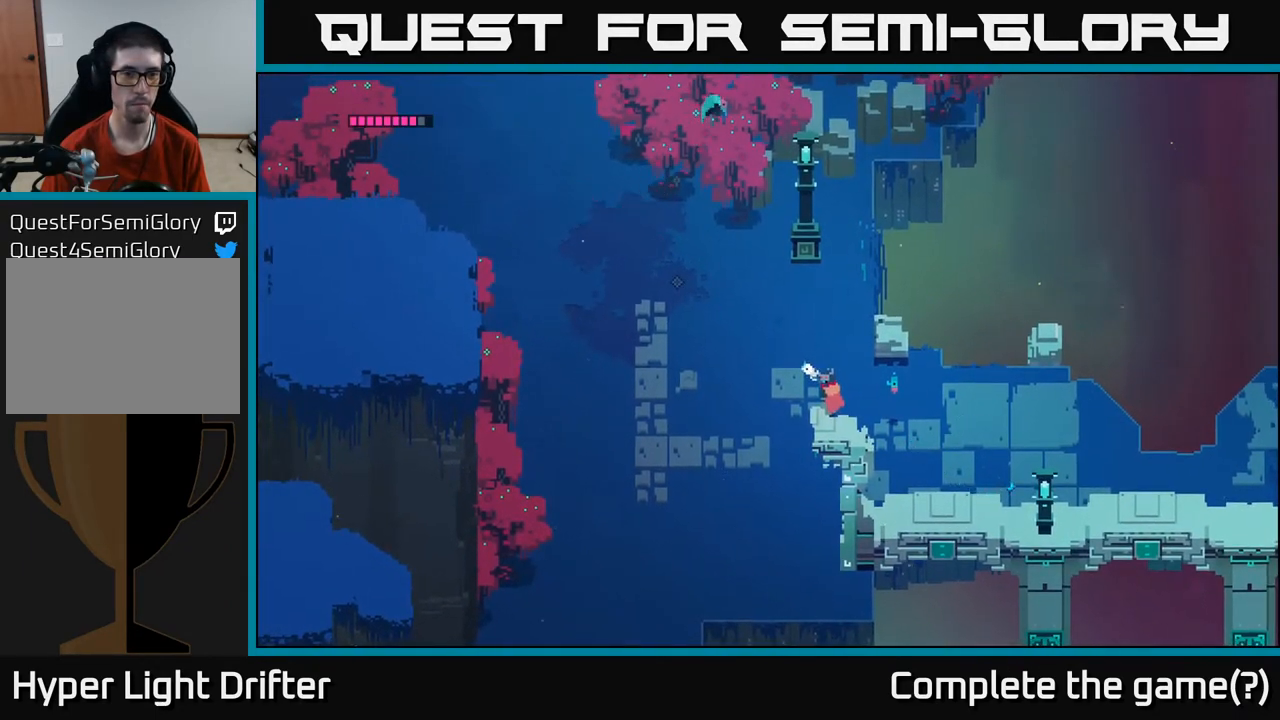
{"buttons": [], "left_stick": "left", "right_stick": "center", "events": [[250, "L2", "up"], [350, "left_stick", "left"]]}
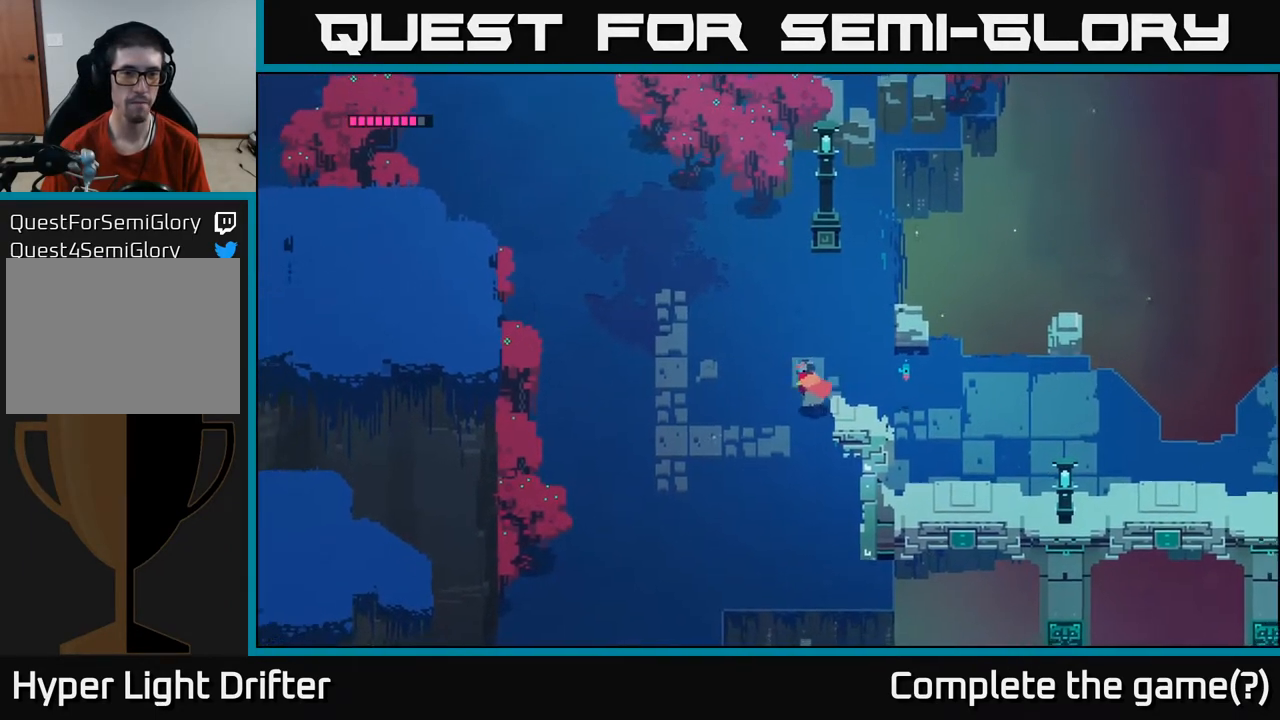
{"buttons": [], "left_stick": "down-left", "right_stick": "center", "events": [[283, "left_stick", "down-left"]]}